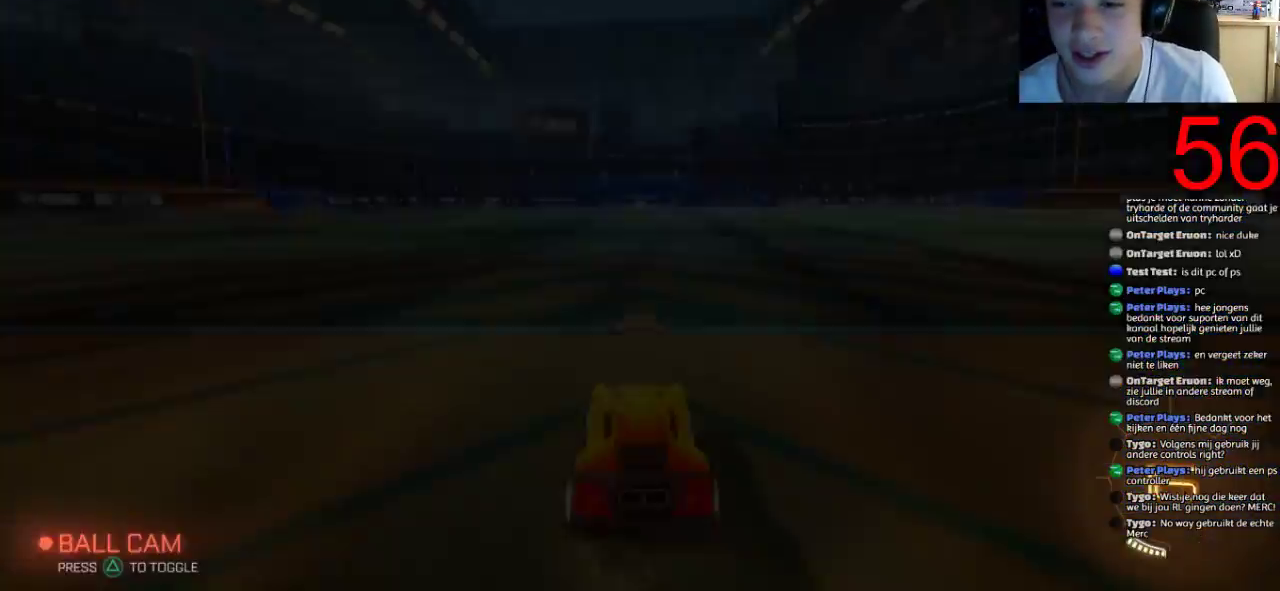
Gameplay with a controller (PlayStation layout); each line is a JSON object with the inputs held at the frame after it. "events" lists button and stick changes between this image and that frame as [ms after this image, input, new state], when the widget could be followed in between.
{"buttons": ["TRIANGLE", "R2"], "left_stick": "center", "right_stick": "center"}
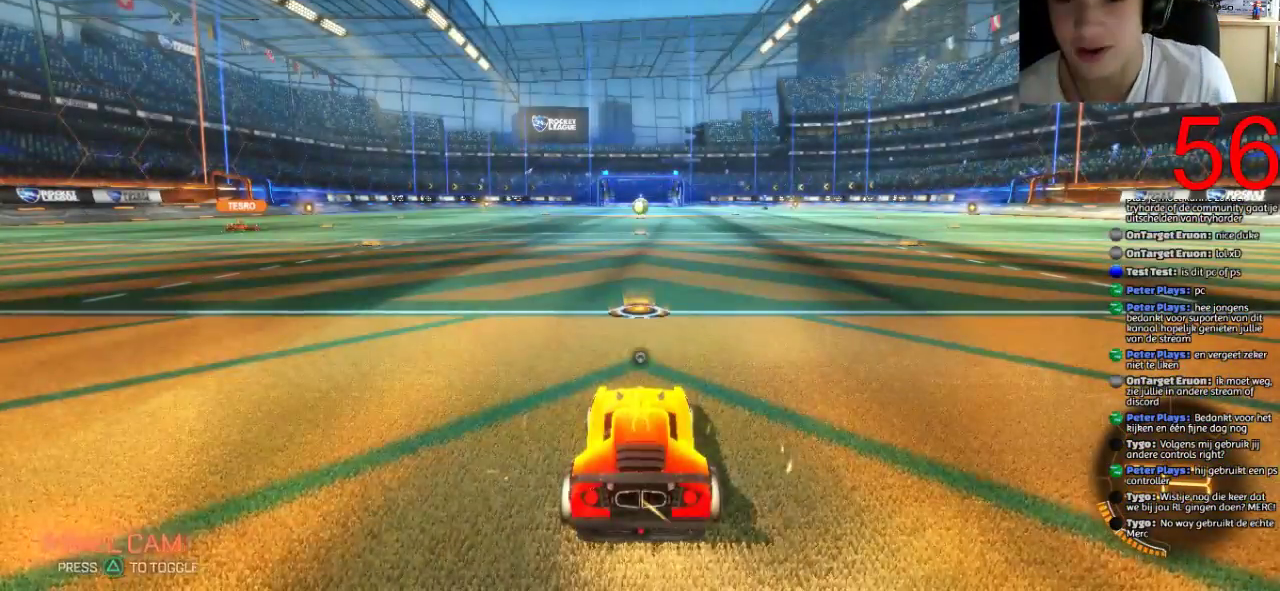
{"buttons": ["R2"], "left_stick": "center", "right_stick": "center", "events": [[84, "TRIANGLE", "up"]]}
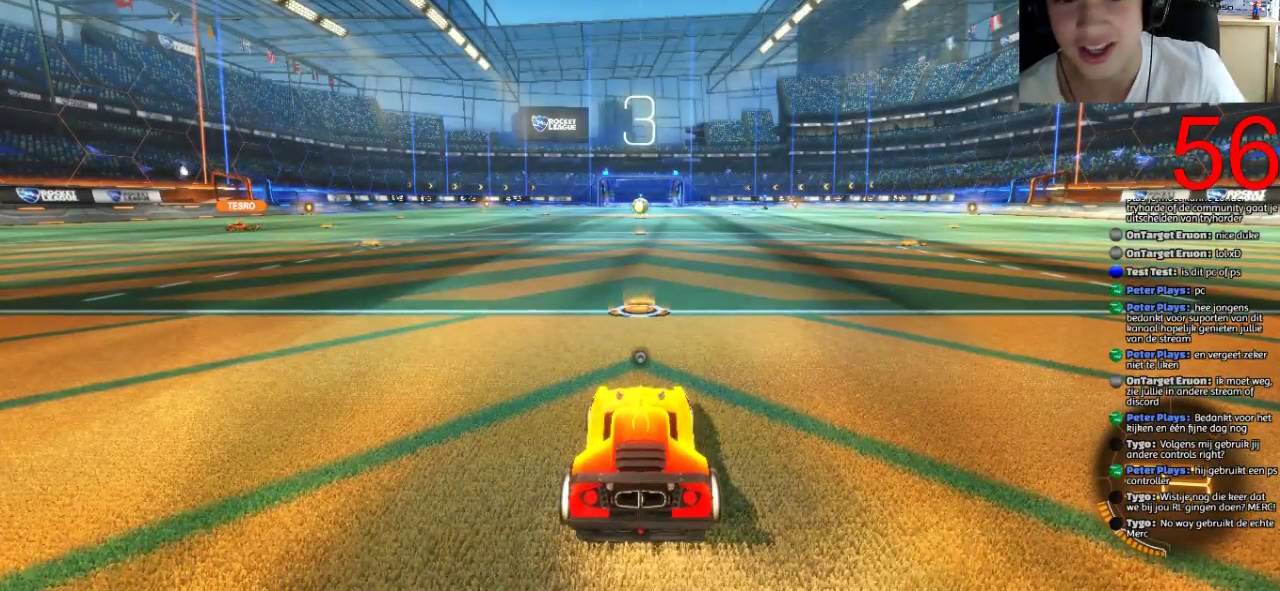
{"buttons": ["SQUARE", "R2"], "left_stick": "center", "right_stick": "center", "events": [[150, "SQUARE", "down"]]}
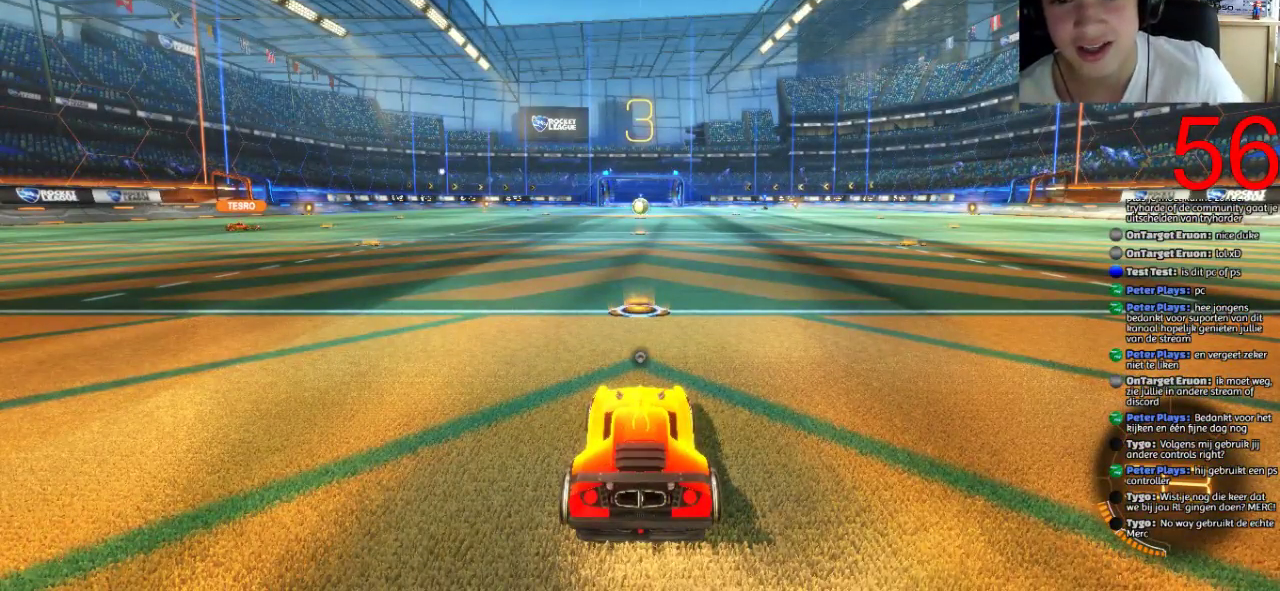
{"buttons": ["SQUARE", "R2"], "left_stick": "center", "right_stick": "center", "events": []}
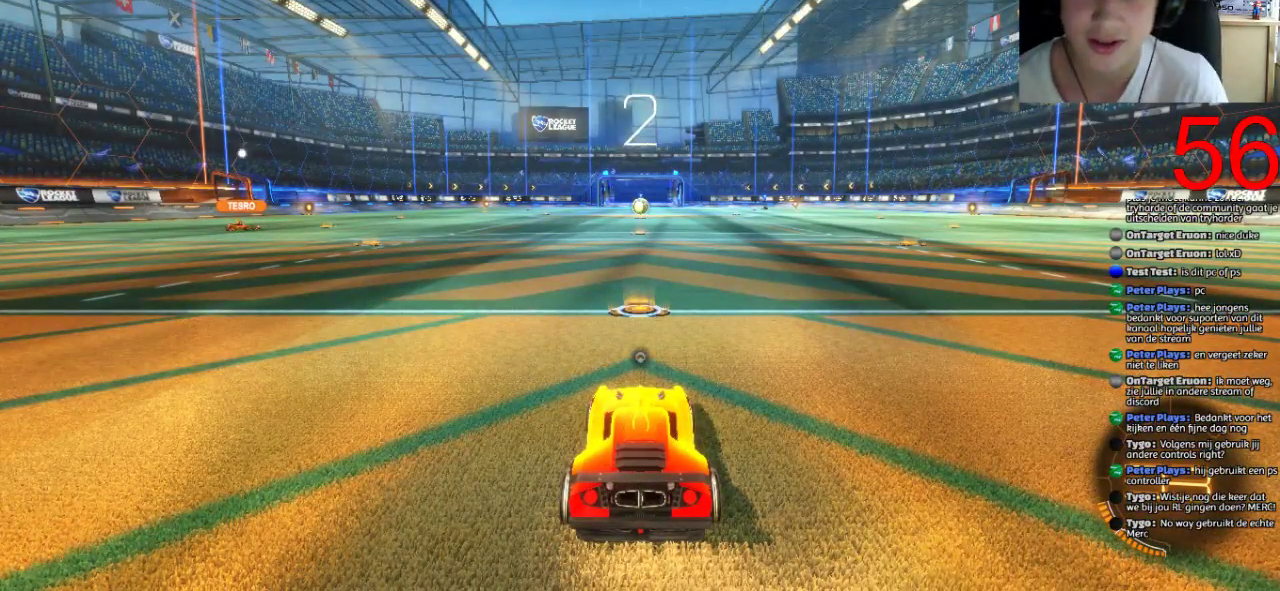
{"buttons": ["SQUARE", "R2"], "left_stick": "center", "right_stick": "center", "events": []}
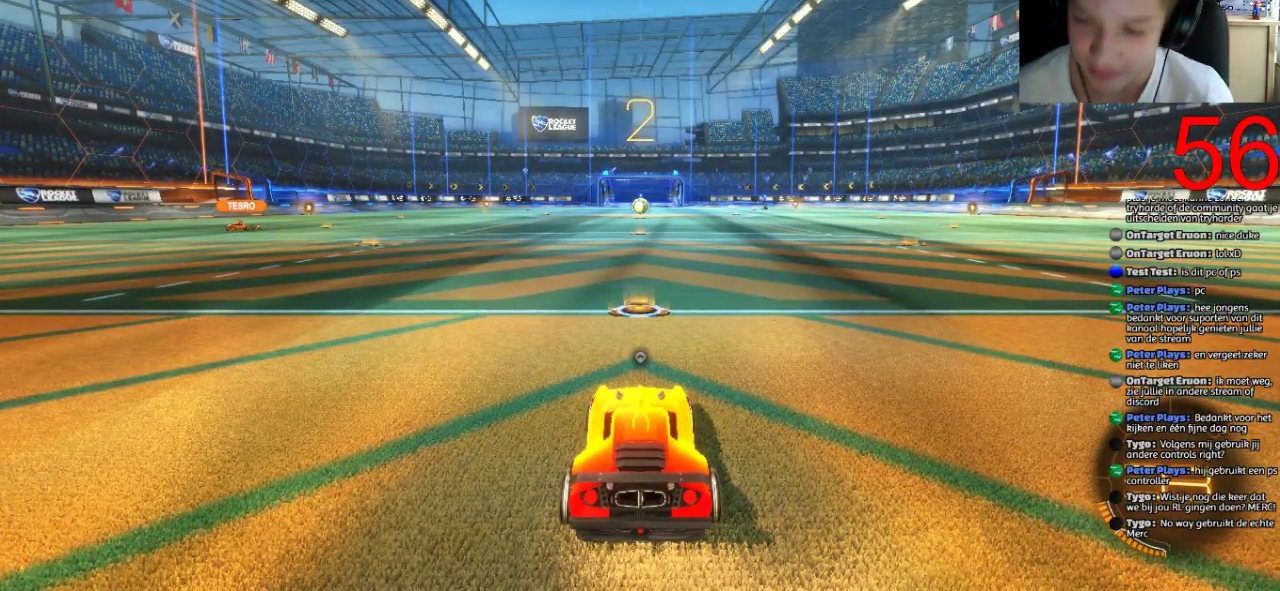
{"buttons": ["SQUARE", "R2"], "left_stick": "center", "right_stick": "center", "events": []}
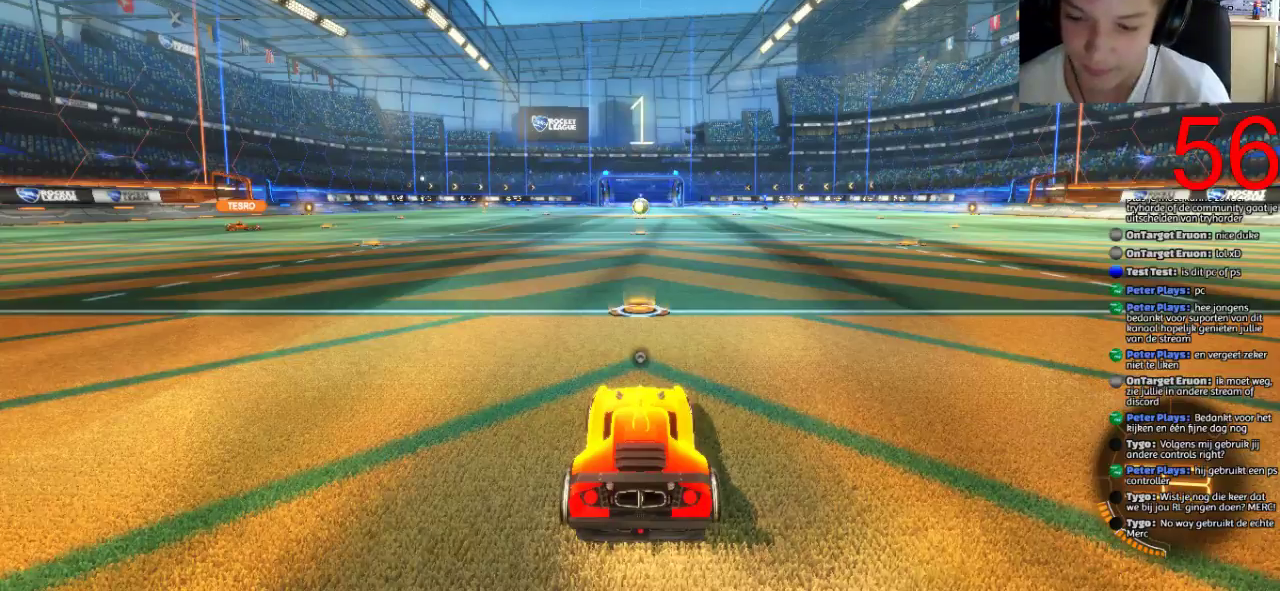
{"buttons": ["SQUARE", "R2"], "left_stick": "center", "right_stick": "center", "events": []}
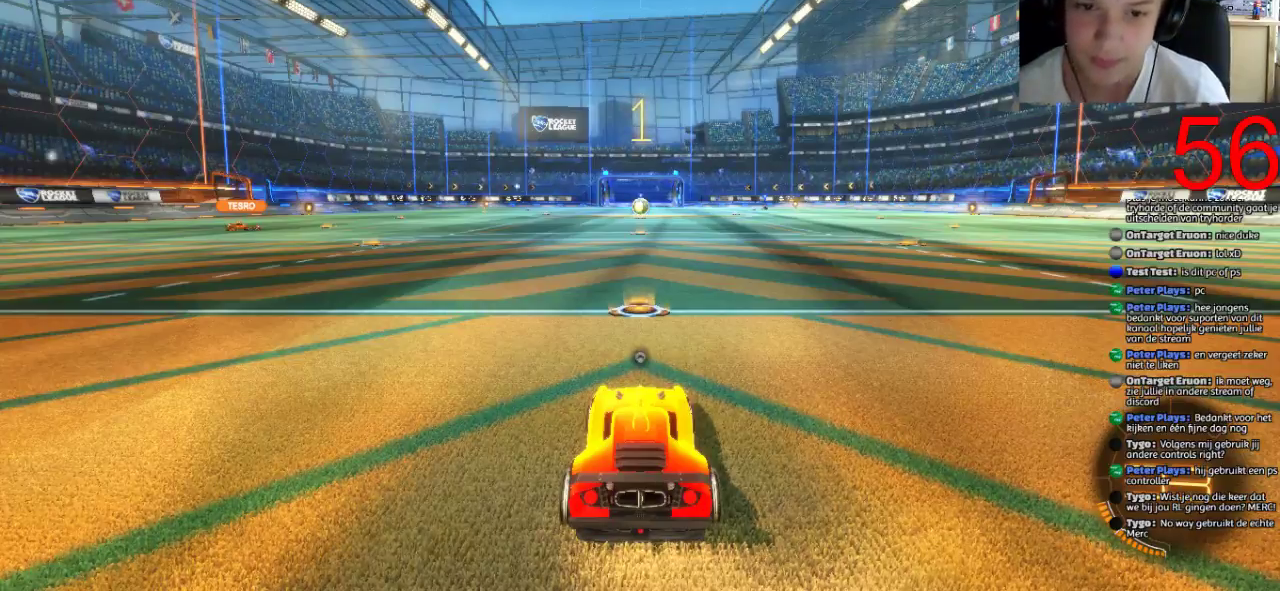
{"buttons": ["SQUARE", "R2"], "left_stick": "center", "right_stick": "center", "events": []}
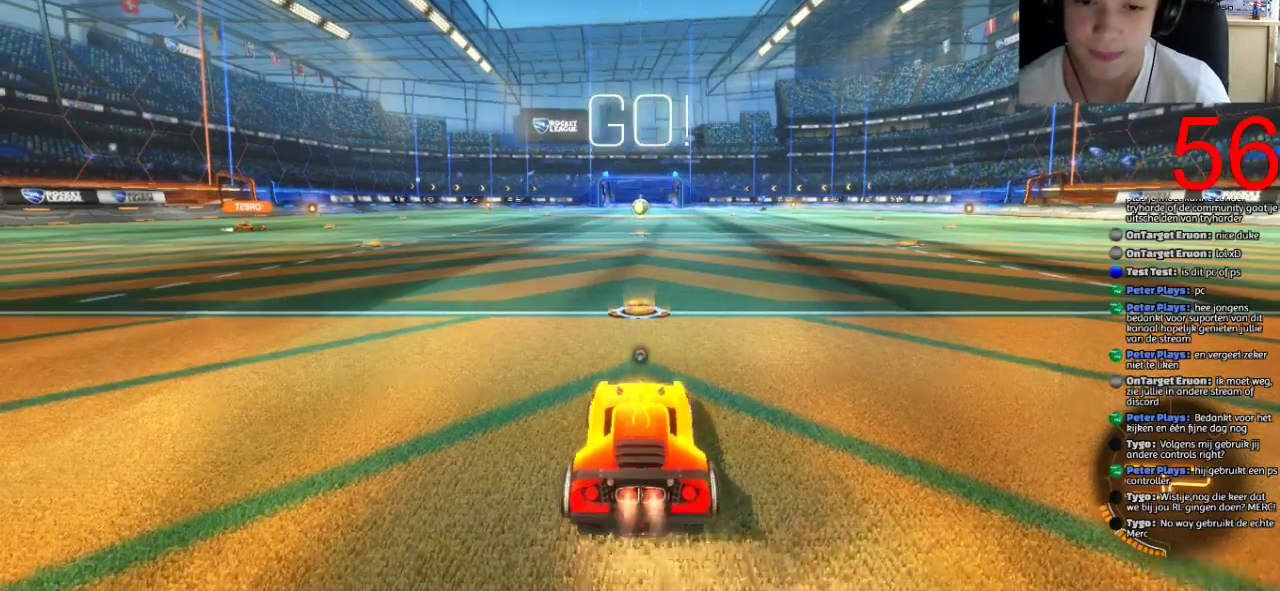
{"buttons": ["SQUARE", "R2"], "left_stick": "right", "right_stick": "center", "events": [[117, "left_stick", "right"]]}
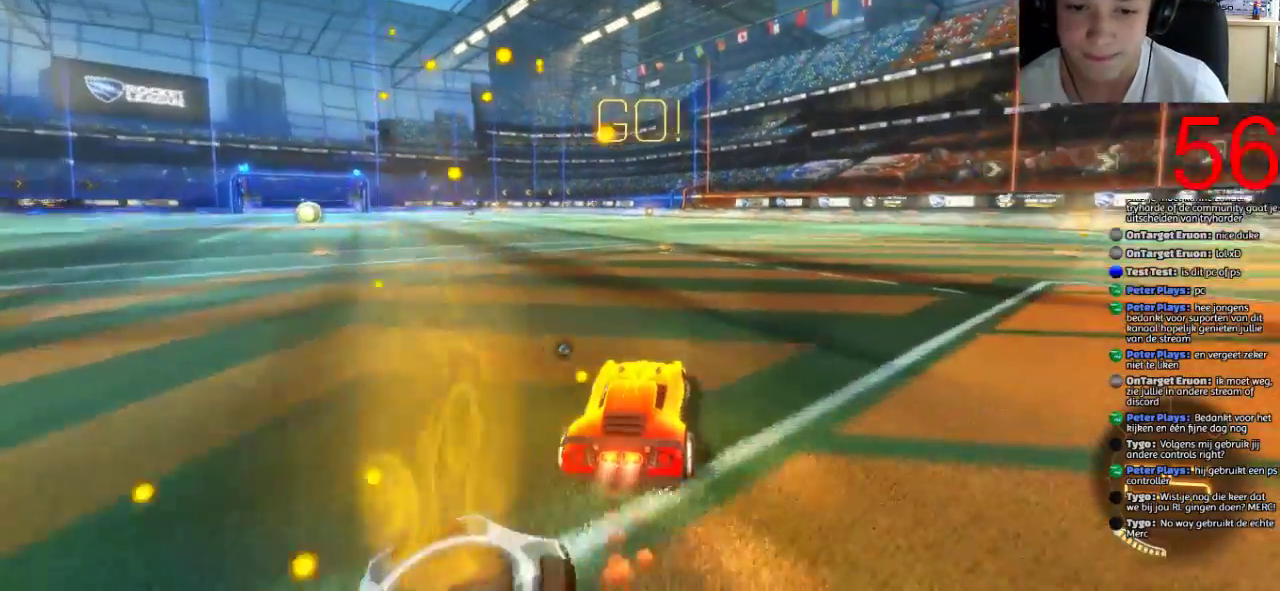
{"buttons": ["SQUARE", "R2"], "left_stick": "center", "right_stick": "center", "events": [[251, "left_stick", "center"]]}
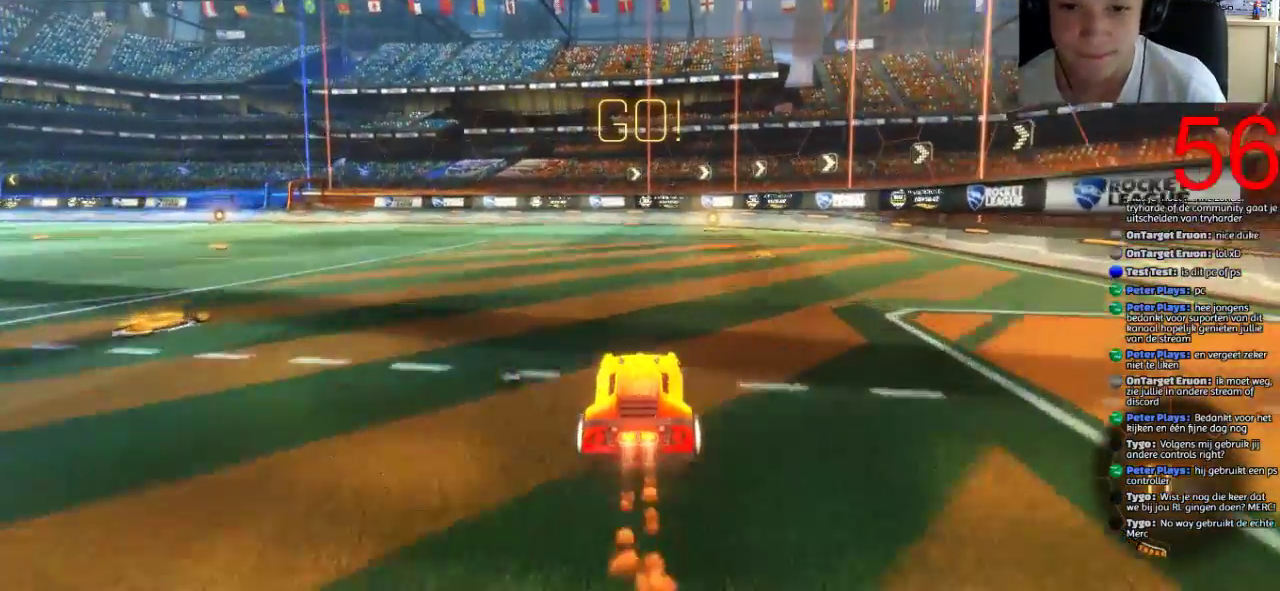
{"buttons": ["SQUARE", "R2"], "left_stick": "center", "right_stick": "center", "events": [[150, "left_stick", "right"], [233, "left_stick", "center"]]}
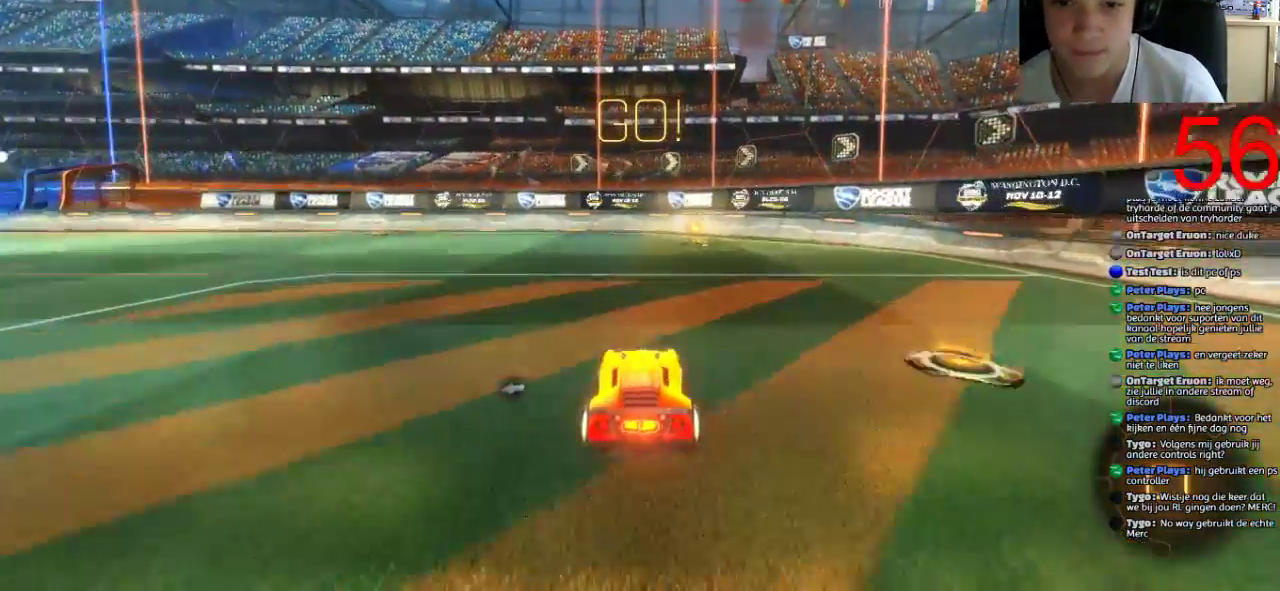
{"buttons": ["R2"], "left_stick": "right", "right_stick": "center", "events": [[67, "SQUARE", "up"], [317, "TRIANGLE", "down"], [317, "left_stick", "right"], [434, "TRIANGLE", "up"]]}
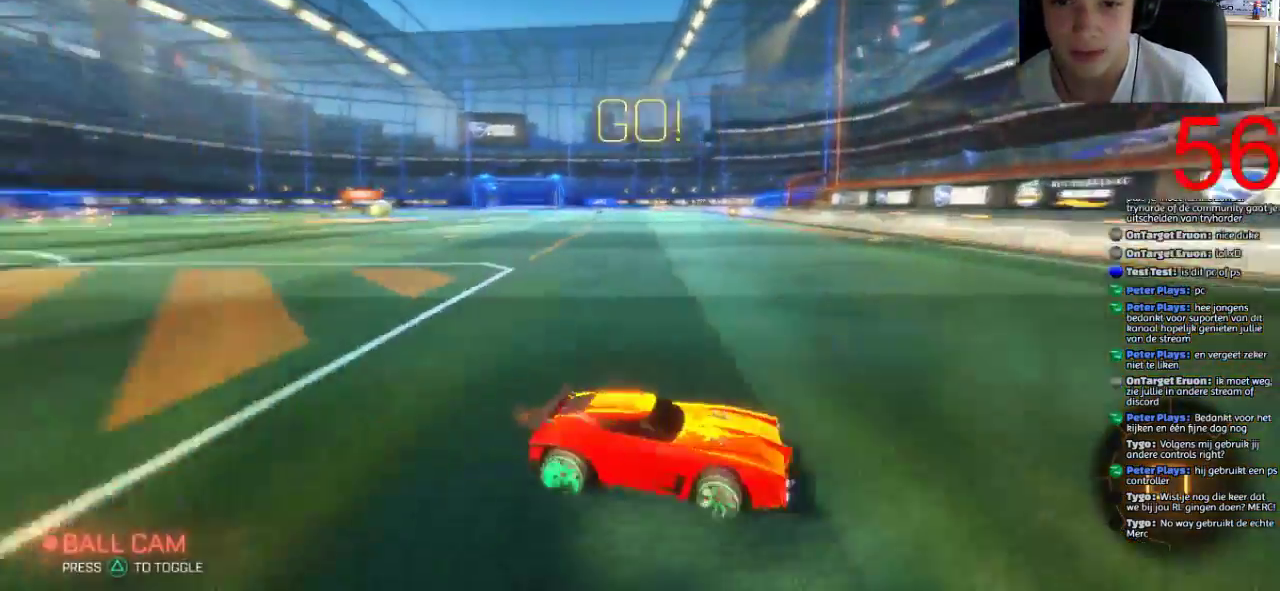
{"buttons": ["R2"], "left_stick": "right", "right_stick": "center", "events": [[33, "CIRCLE", "down"], [183, "CIRCLE", "up"]]}
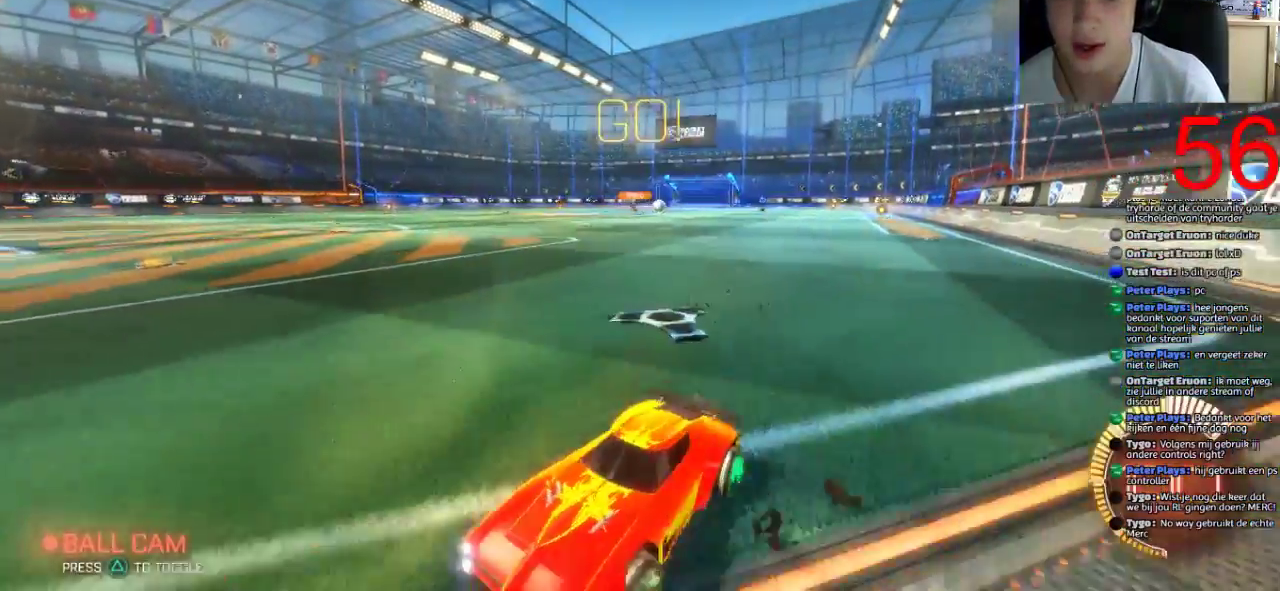
{"buttons": ["R2"], "left_stick": "right", "right_stick": "center", "events": []}
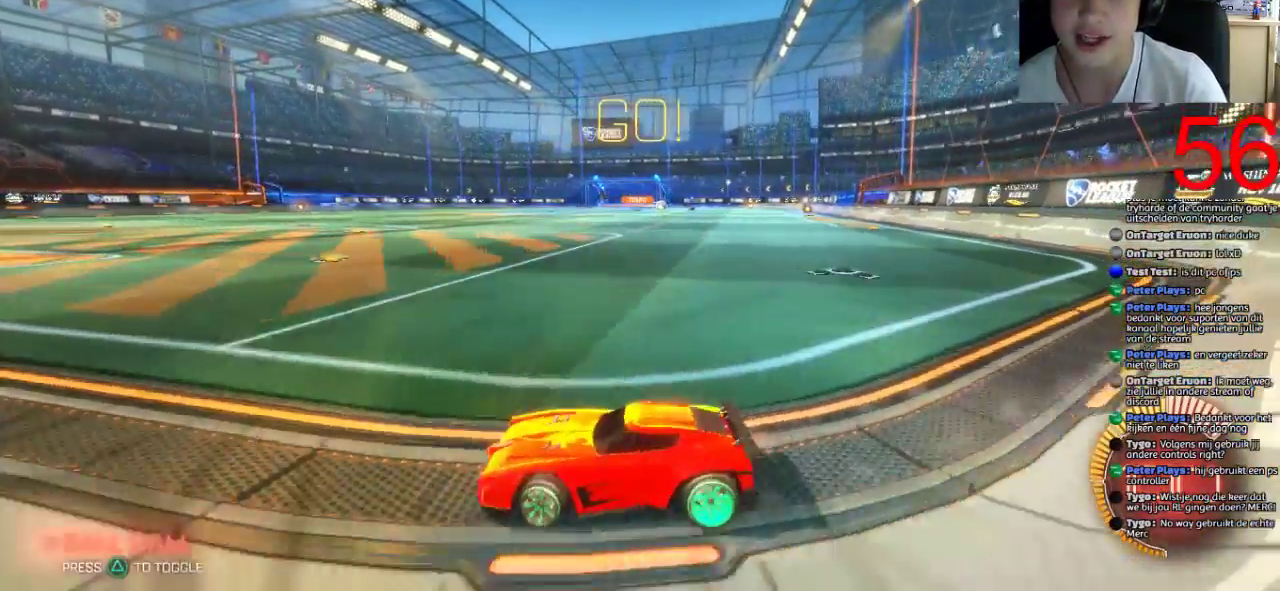
{"buttons": ["R2"], "left_stick": "up-left", "right_stick": "center", "events": [[317, "left_stick", "up-right"], [384, "left_stick", "up"], [434, "left_stick", "up-left"]]}
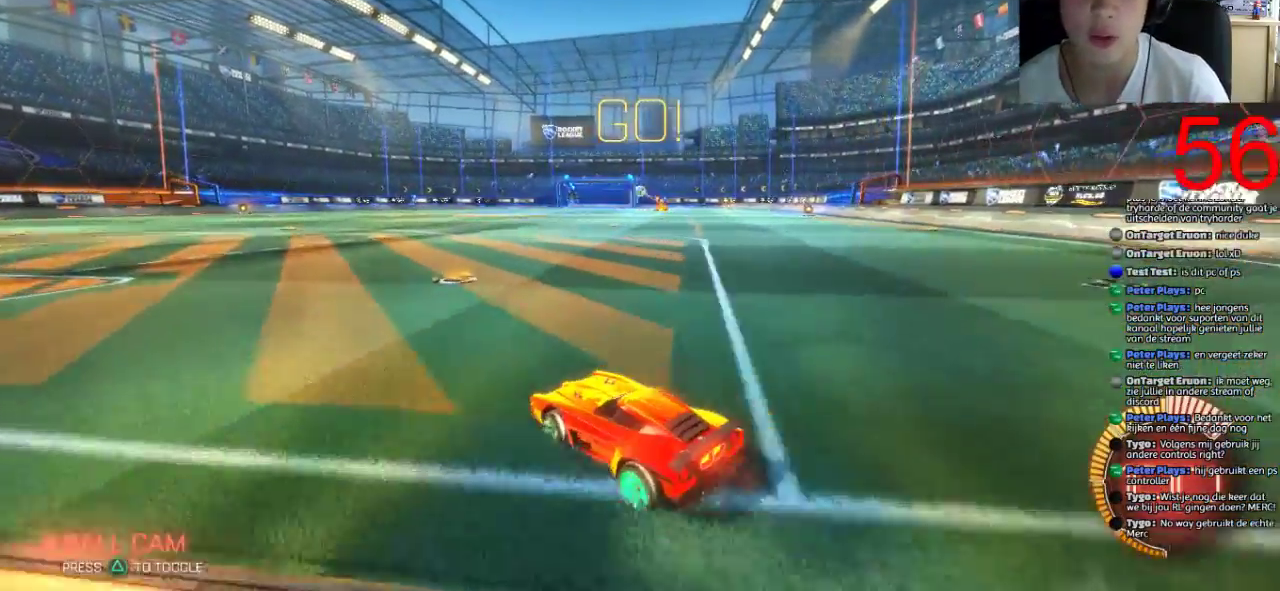
{"buttons": ["SQUARE", "R2"], "left_stick": "up-right", "right_stick": "center", "events": [[50, "left_stick", "left"], [151, "left_stick", "center"], [284, "SQUARE", "down"], [484, "left_stick", "up-right"]]}
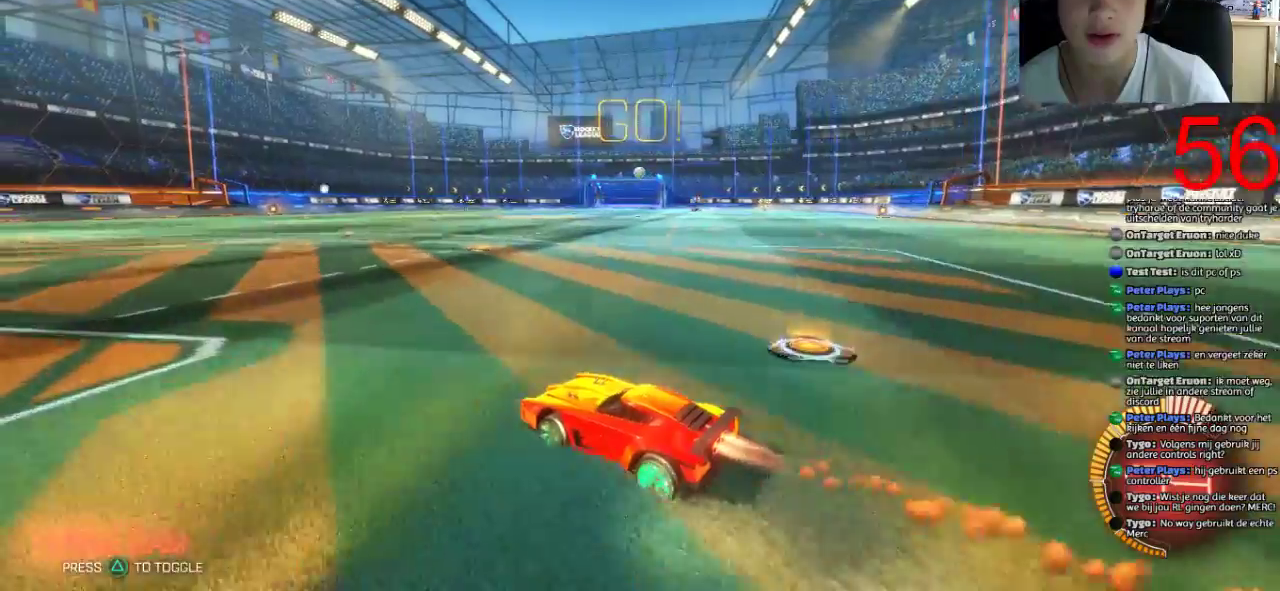
{"buttons": ["CROSS", "R2"], "left_stick": "up-left", "right_stick": "center", "events": [[67, "SQUARE", "up"], [184, "left_stick", "up-left"], [200, "CROSS", "down"], [300, "CROSS", "up"], [351, "CROSS", "down"]]}
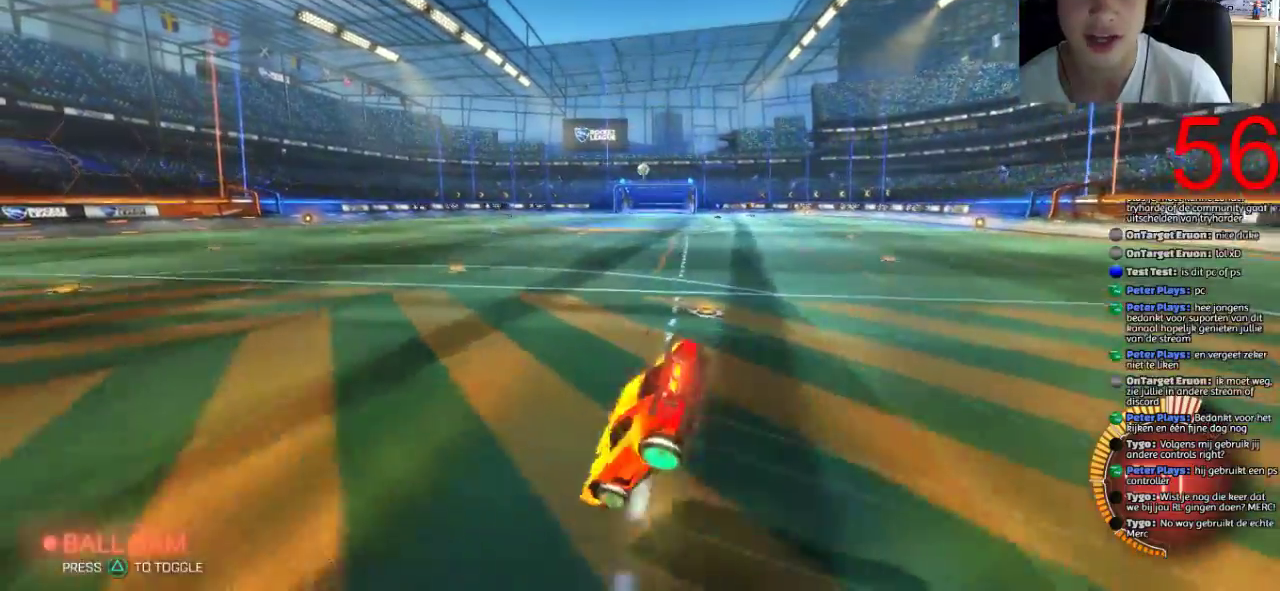
{"buttons": ["CROSS", "R2"], "left_stick": "left", "right_stick": "center", "events": [[483, "left_stick", "left"]]}
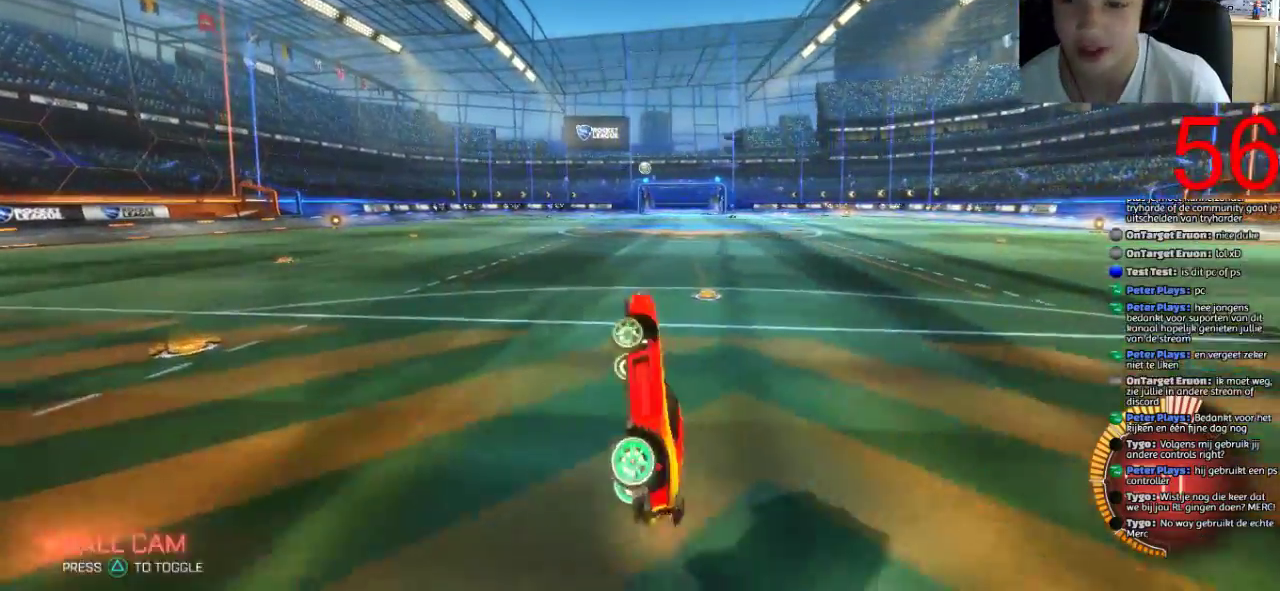
{"buttons": ["R2"], "left_stick": "right", "right_stick": "center", "events": [[117, "CROSS", "up"], [150, "left_stick", "center"], [417, "left_stick", "right"]]}
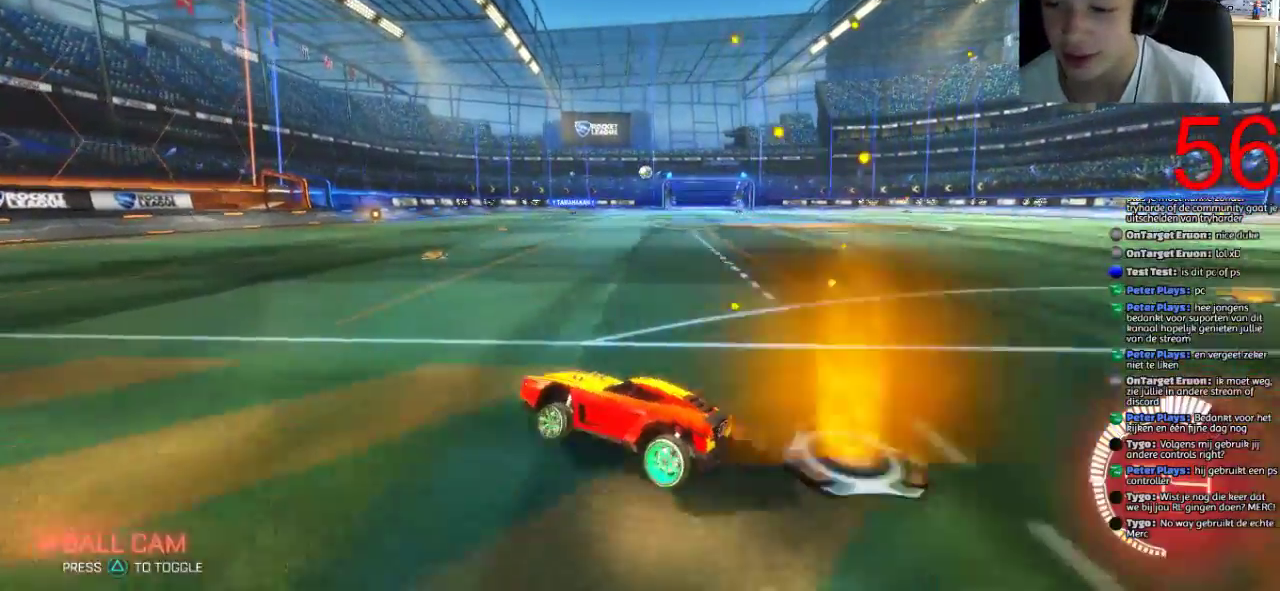
{"buttons": ["R2"], "left_stick": "center", "right_stick": "center", "events": [[16, "left_stick", "center"], [367, "left_stick", "right"], [417, "left_stick", "center"]]}
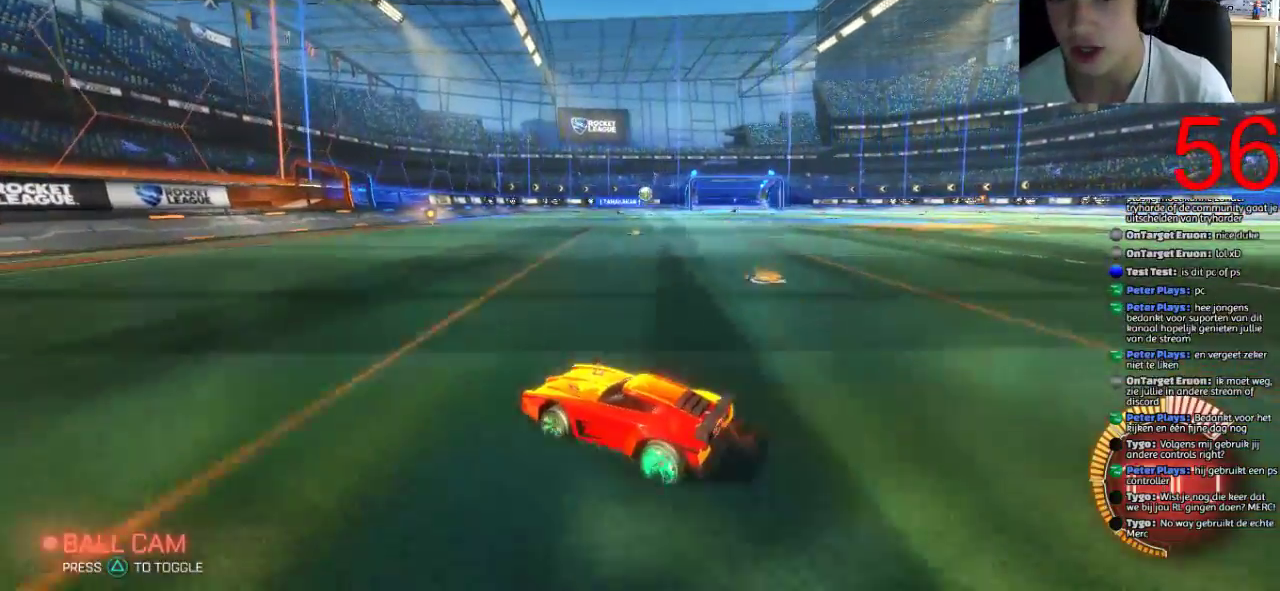
{"buttons": ["R2"], "left_stick": "up-right", "right_stick": "center", "events": [[167, "left_stick", "right"], [217, "left_stick", "up-right"]]}
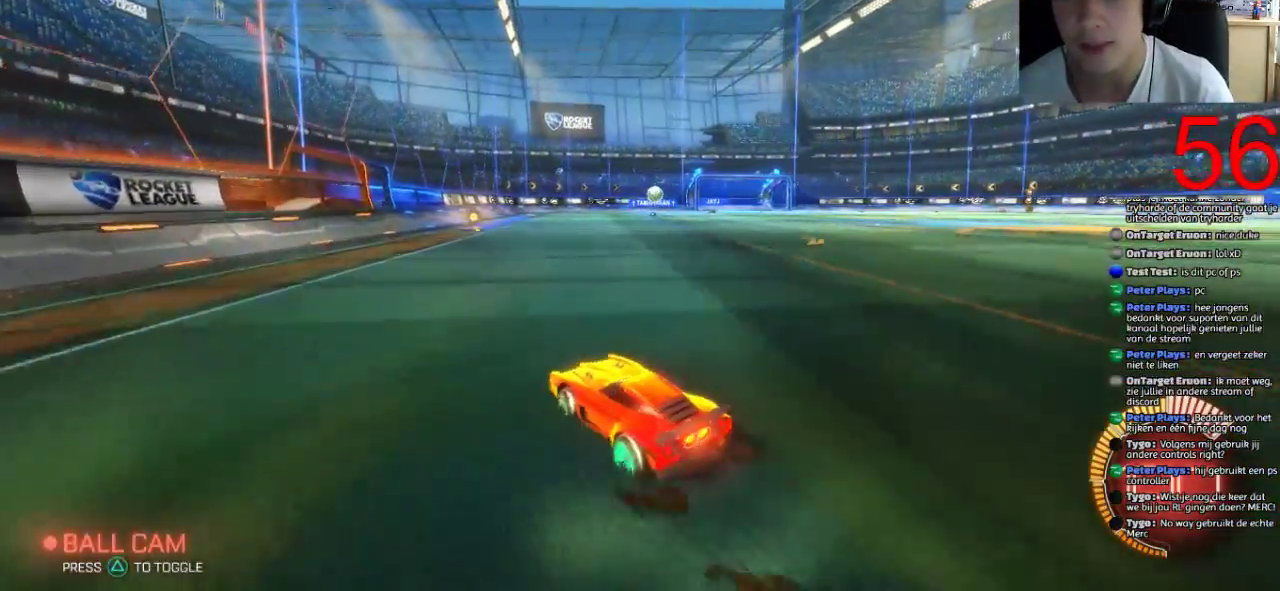
{"buttons": ["SQUARE", "R2"], "left_stick": "center", "right_stick": "center", "events": [[50, "left_stick", "right"], [333, "SQUARE", "down"], [333, "left_stick", "center"]]}